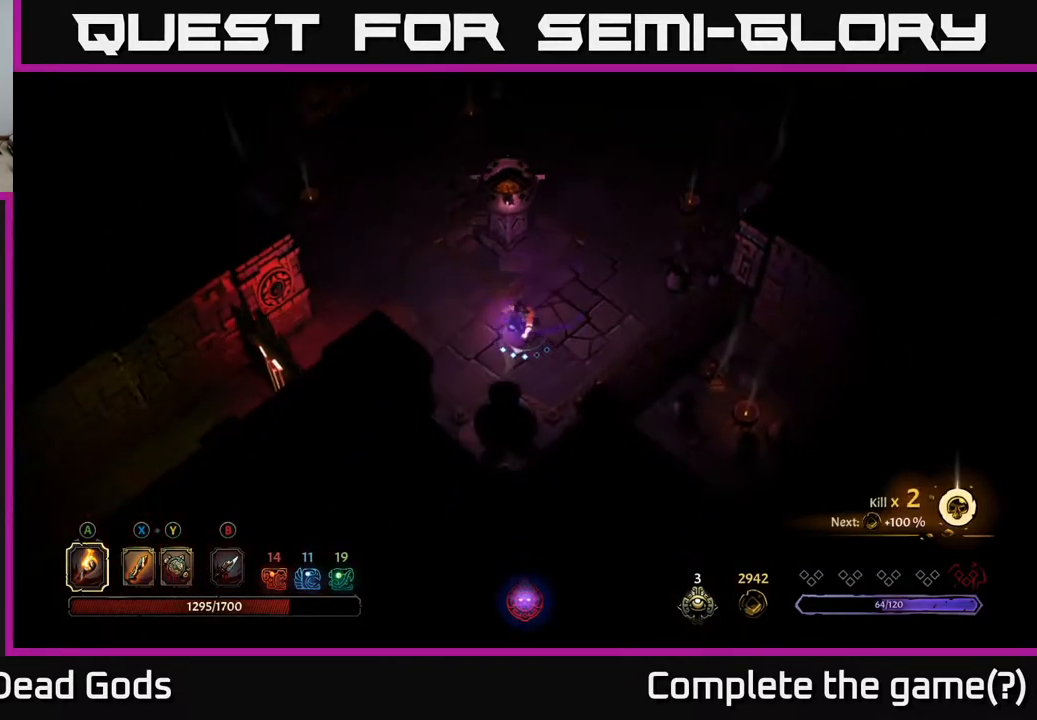
Gameplay with a controller (Xbox layout); each line is a JSON object with the inputs held at the frame after it. "events" lists button and stick changes between this image and that frame as [ms after this image, input, new state], when the widget could be followed in between.
{"buttons": [], "left_stick": "up", "right_stick": "center", "events": [[67, "R2", "down"], [250, "R2", "up"]]}
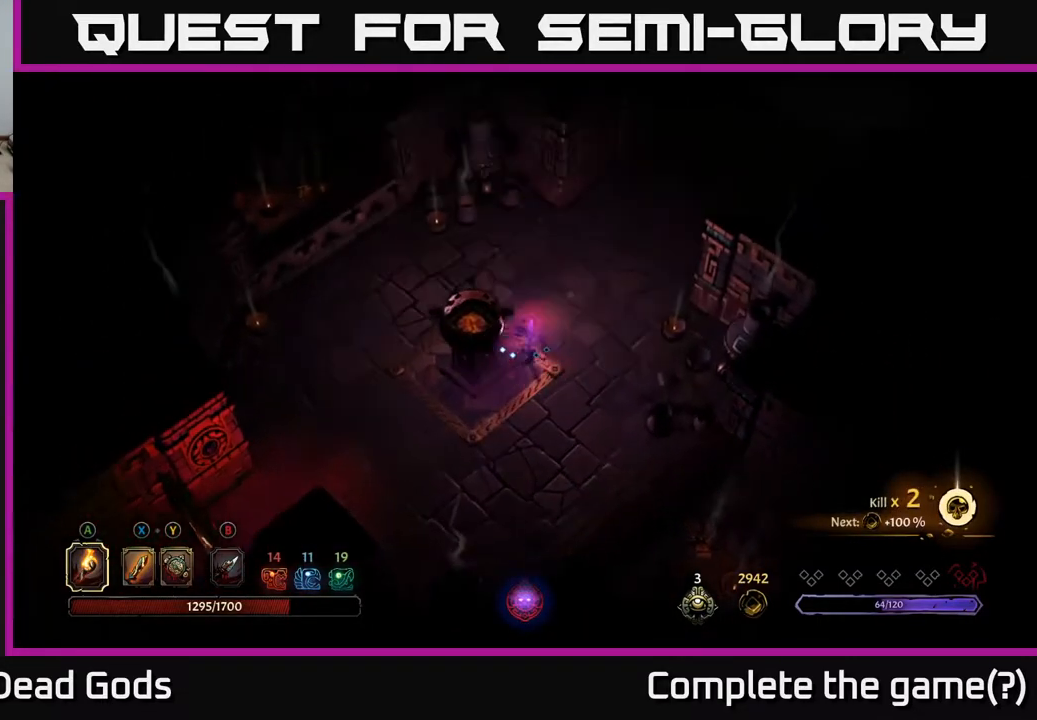
{"buttons": [], "left_stick": "left", "right_stick": "center", "events": [[217, "left_stick", "center"], [467, "left_stick", "left"]]}
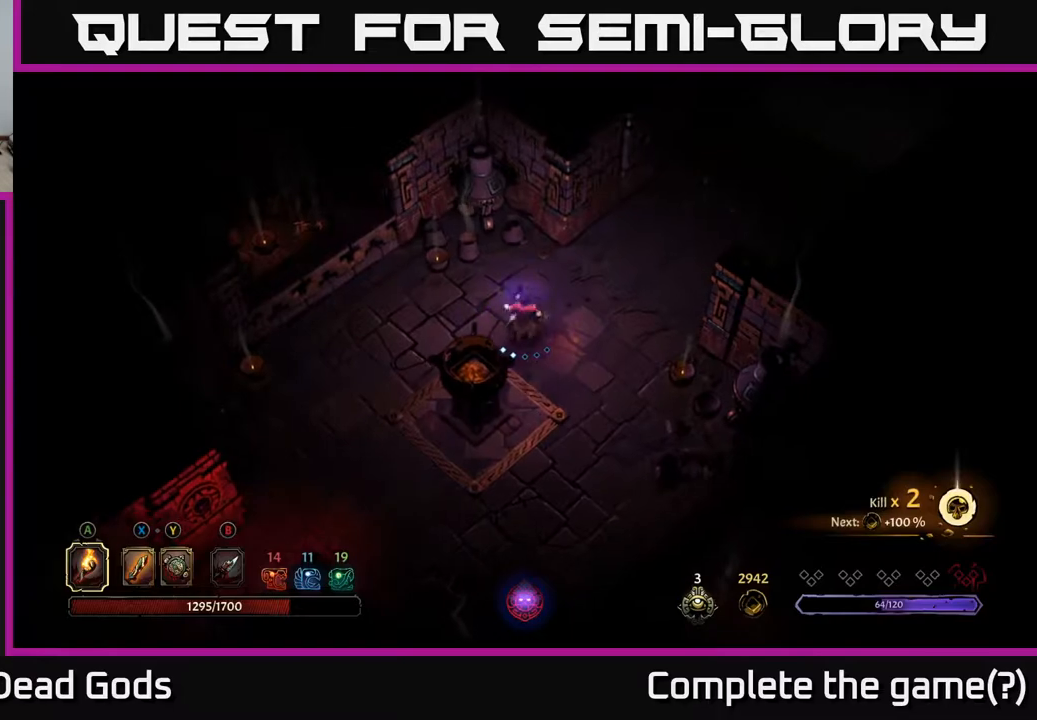
{"buttons": [], "left_stick": "left", "right_stick": "center", "events": [[167, "left_stick", "up-left"], [267, "left_stick", "left"]]}
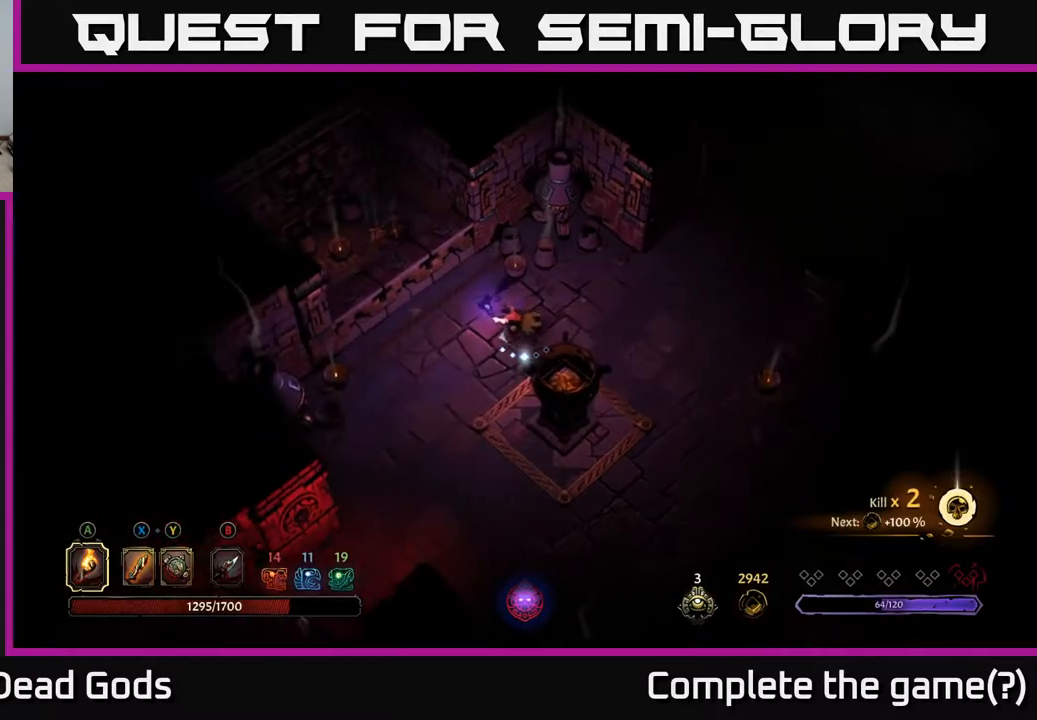
{"buttons": [], "left_stick": "center", "right_stick": "center", "events": [[217, "left_stick", "right"], [283, "R2", "down"], [283, "left_stick", "down-right"], [467, "R2", "up"], [467, "left_stick", "center"]]}
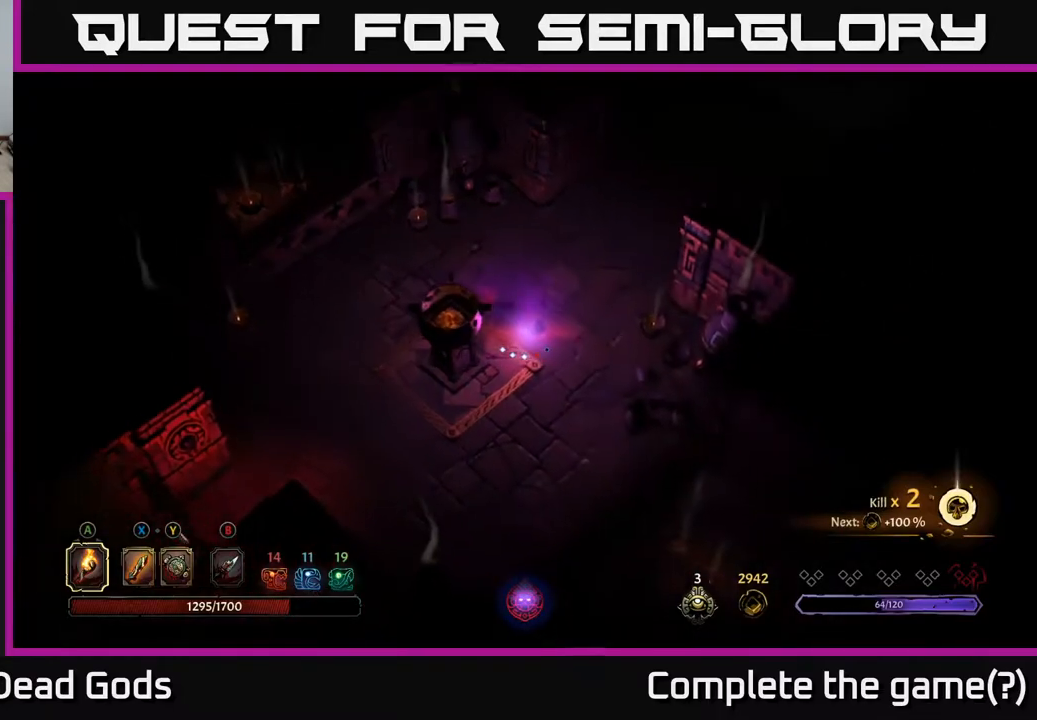
{"buttons": [], "left_stick": "up", "right_stick": "center", "events": [[233, "left_stick", "up"]]}
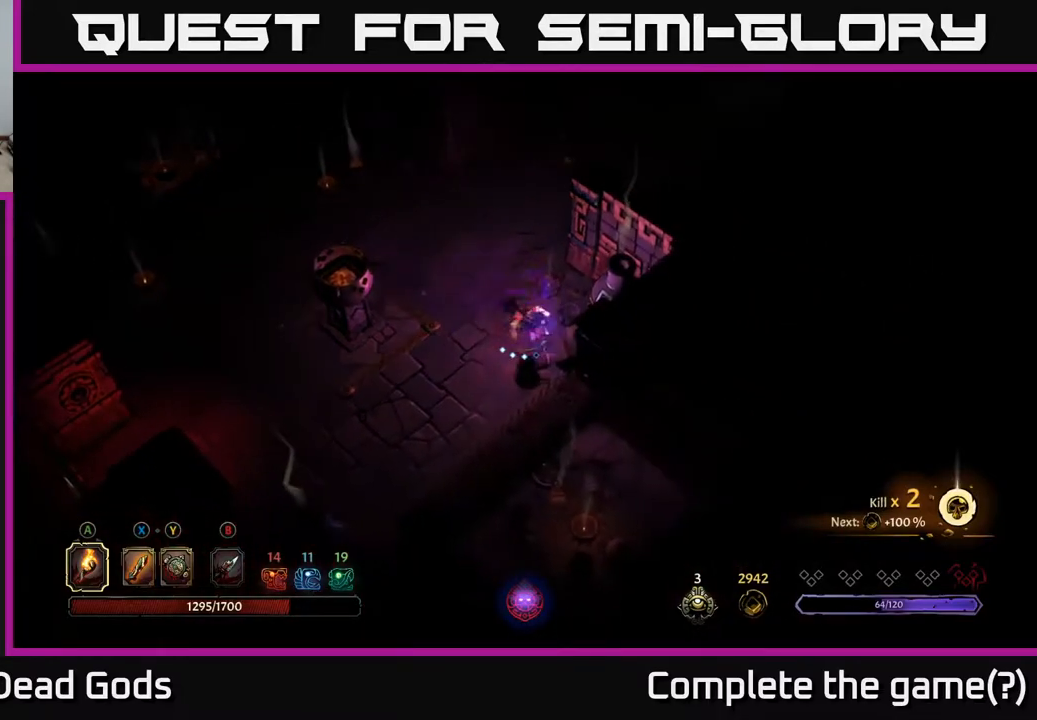
{"buttons": [], "left_stick": "up", "right_stick": "center", "events": [[100, "left_stick", "up-left"], [283, "left_stick", "up"]]}
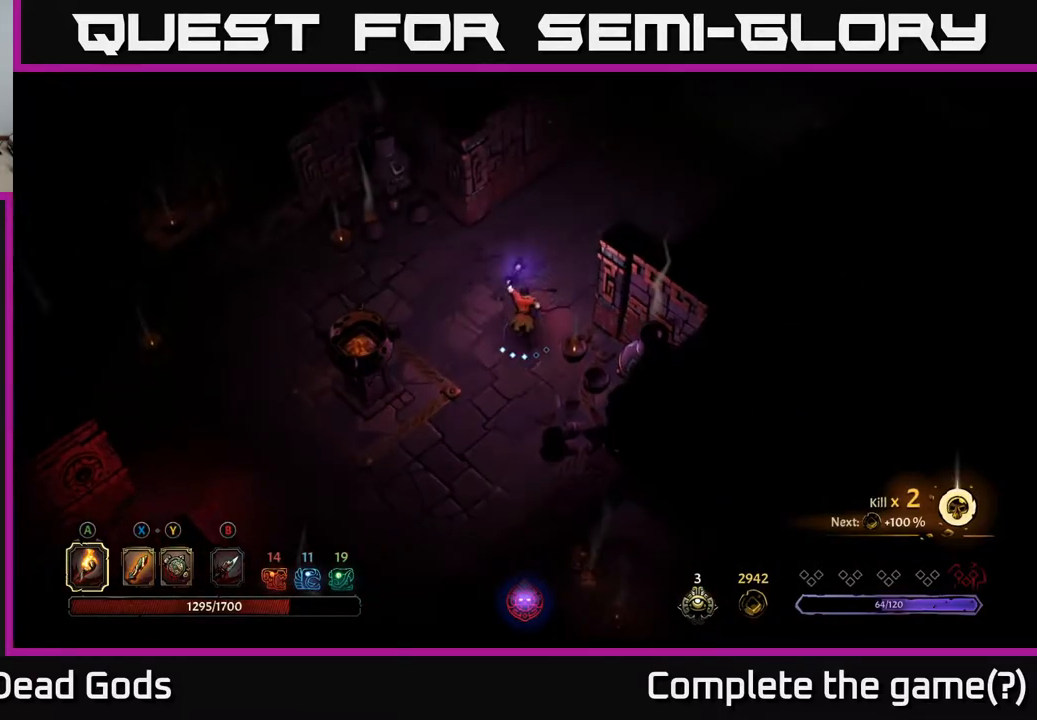
{"buttons": [], "left_stick": "up-right", "right_stick": "center", "events": [[200, "left_stick", "up-right"]]}
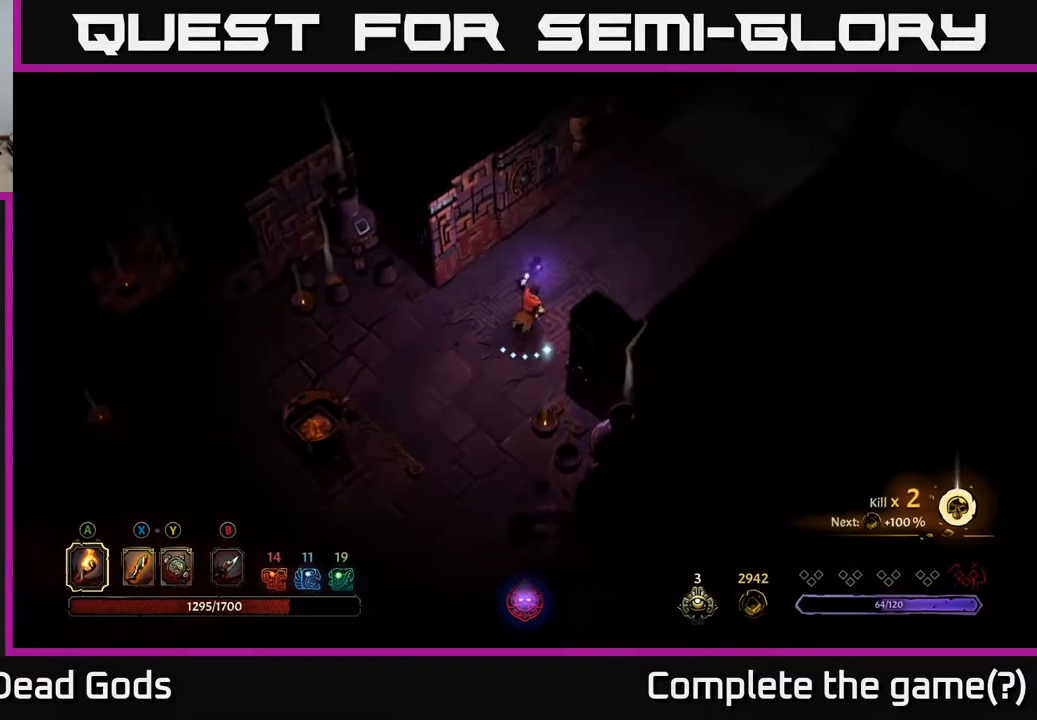
{"buttons": [], "left_stick": "up-right", "right_stick": "center", "events": [[267, "X", "down"], [317, "X", "up"]]}
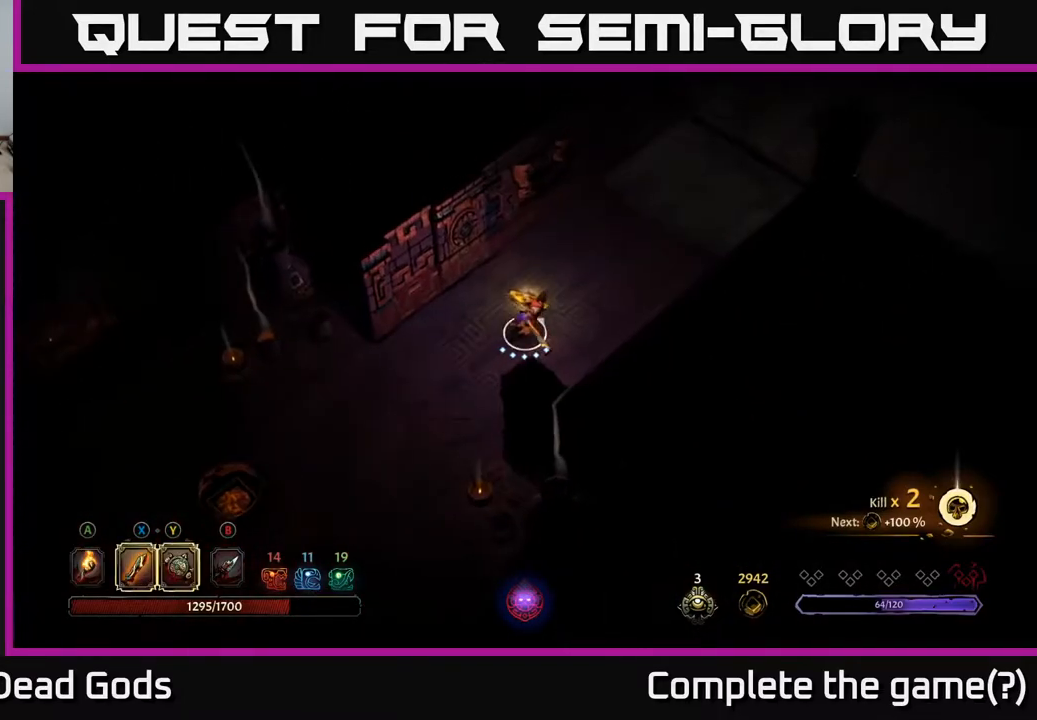
{"buttons": [], "left_stick": "up-right", "right_stick": "center", "events": []}
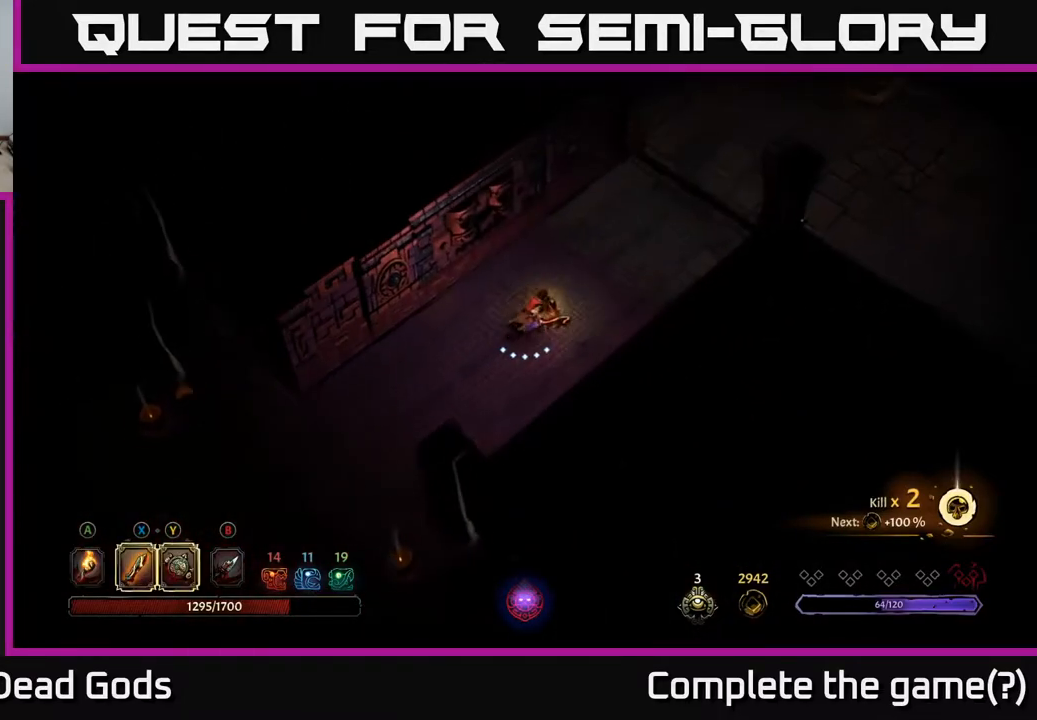
{"buttons": [], "left_stick": "up-right", "right_stick": "center", "events": []}
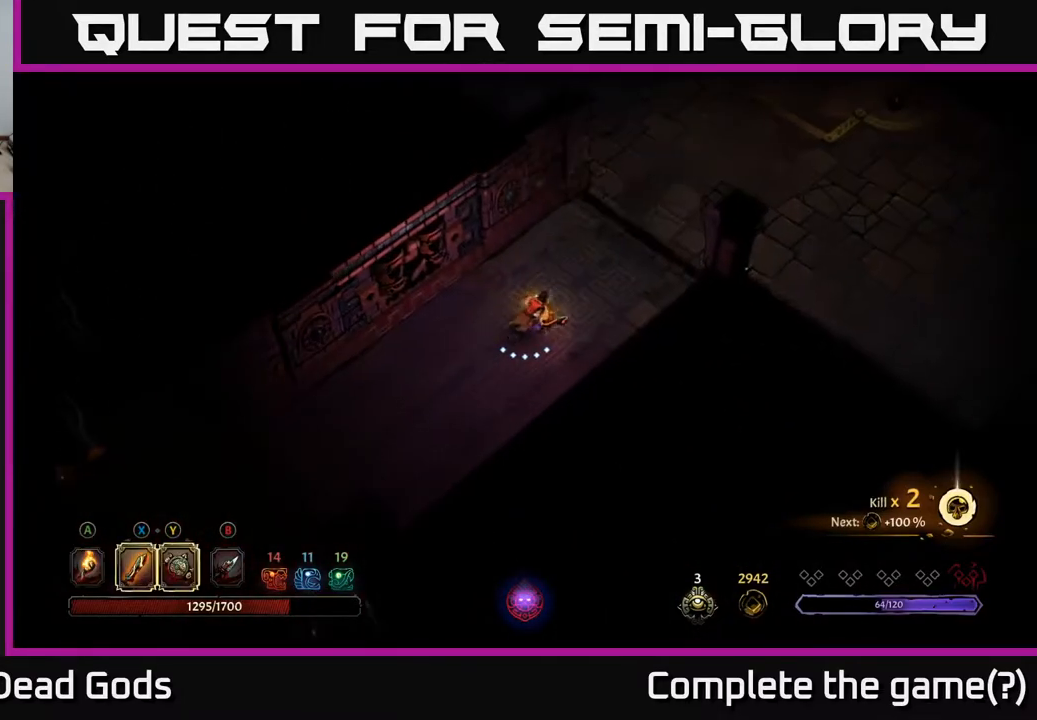
{"buttons": [], "left_stick": "up-right", "right_stick": "center", "events": []}
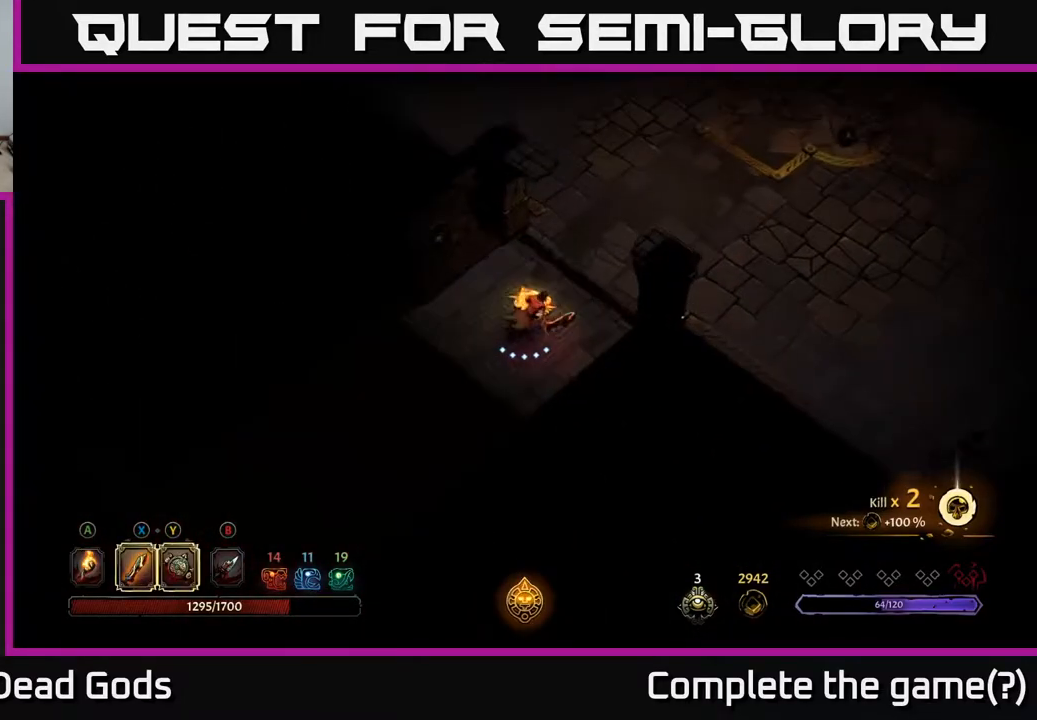
{"buttons": [], "left_stick": "up-right", "right_stick": "center", "events": []}
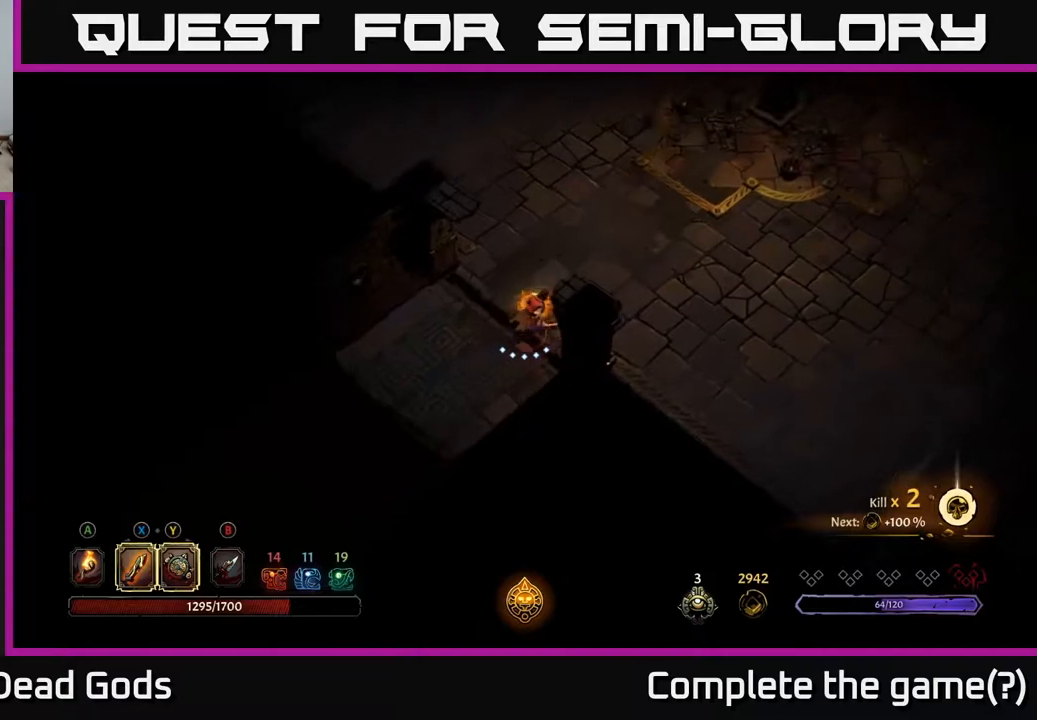
{"buttons": [], "left_stick": "up-right", "right_stick": "center", "events": []}
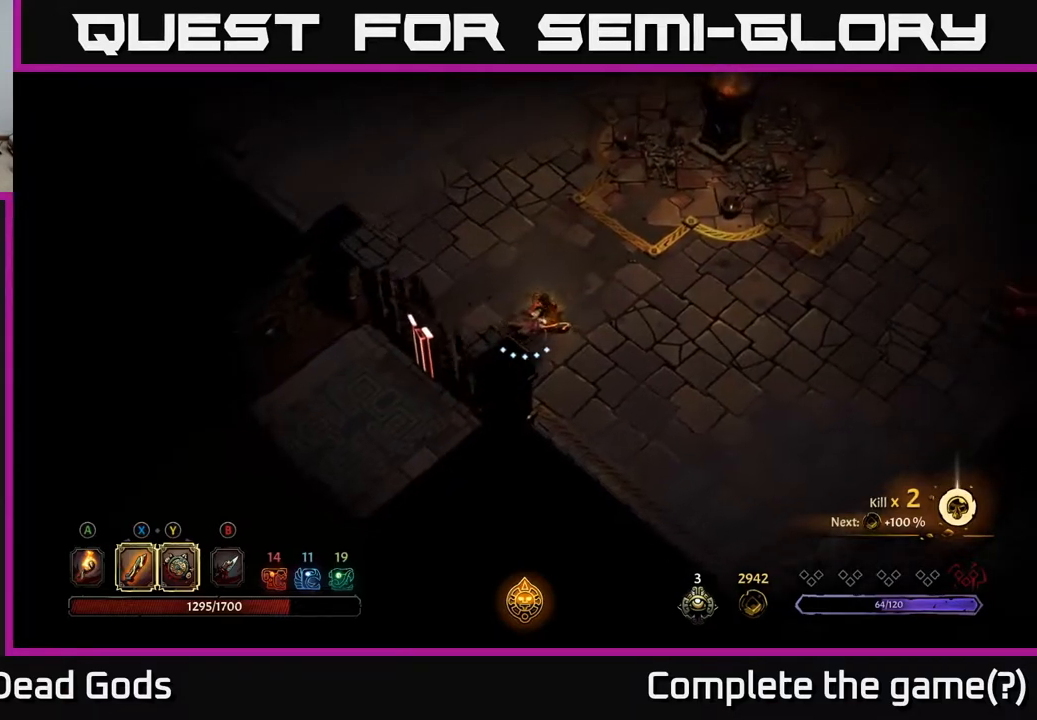
{"buttons": [], "left_stick": "up-right", "right_stick": "center", "events": []}
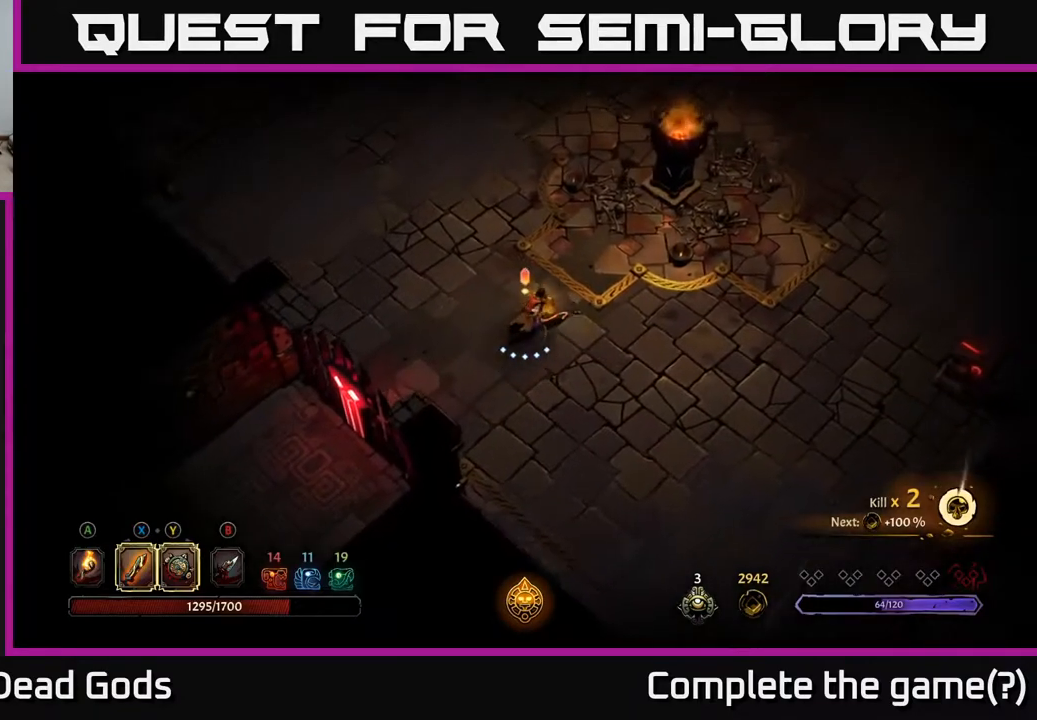
{"buttons": ["A"], "left_stick": "up-right", "right_stick": "center", "events": [[500, "A", "down"]]}
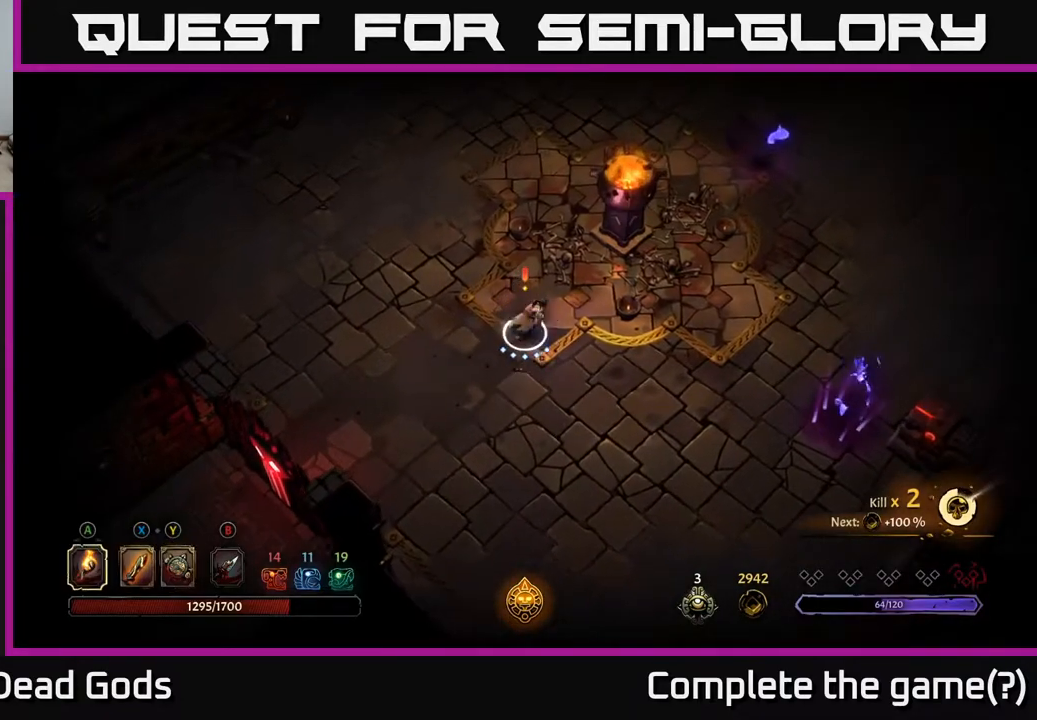
{"buttons": [], "left_stick": "up-right", "right_stick": "center", "events": [[100, "A", "up"], [350, "A", "down"], [450, "A", "up"]]}
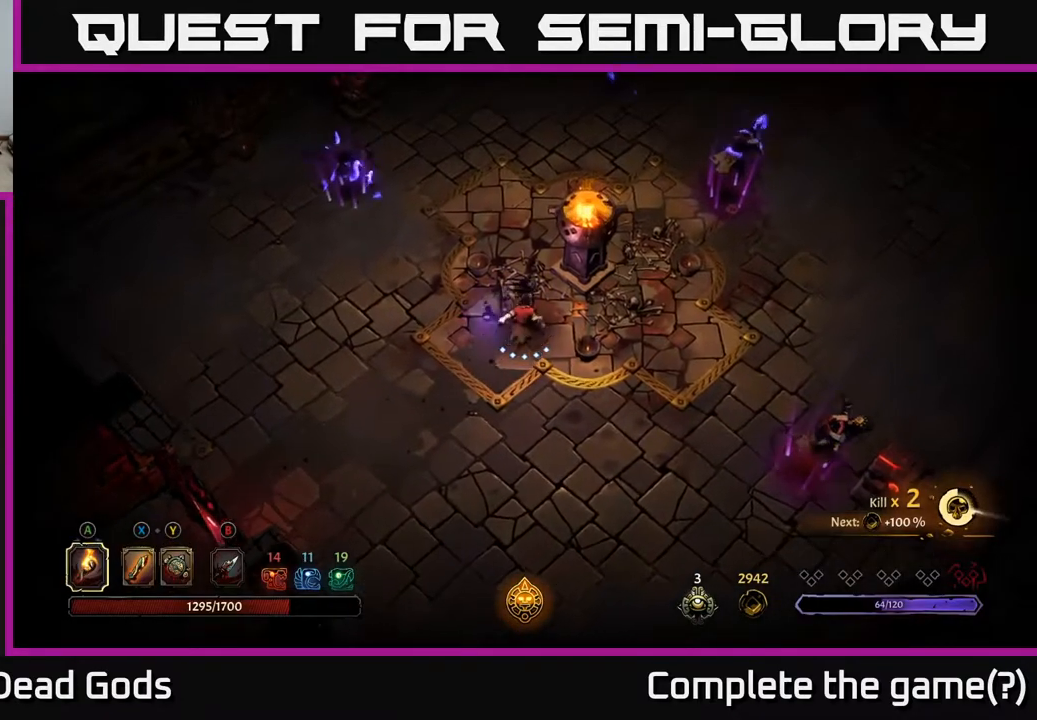
{"buttons": ["X"], "left_stick": "down-right", "right_stick": "center", "events": [[217, "left_stick", "center"], [383, "left_stick", "down"], [433, "X", "down"], [450, "left_stick", "down-right"]]}
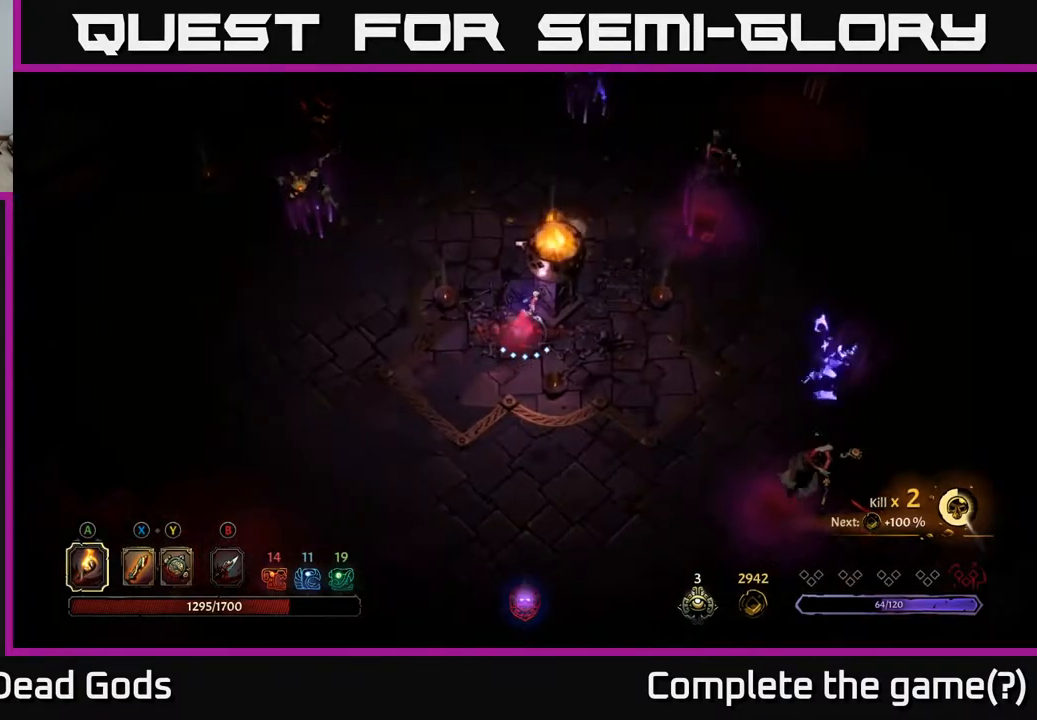
{"buttons": [], "left_stick": "down-right", "right_stick": "center", "events": [[50, "X", "up"]]}
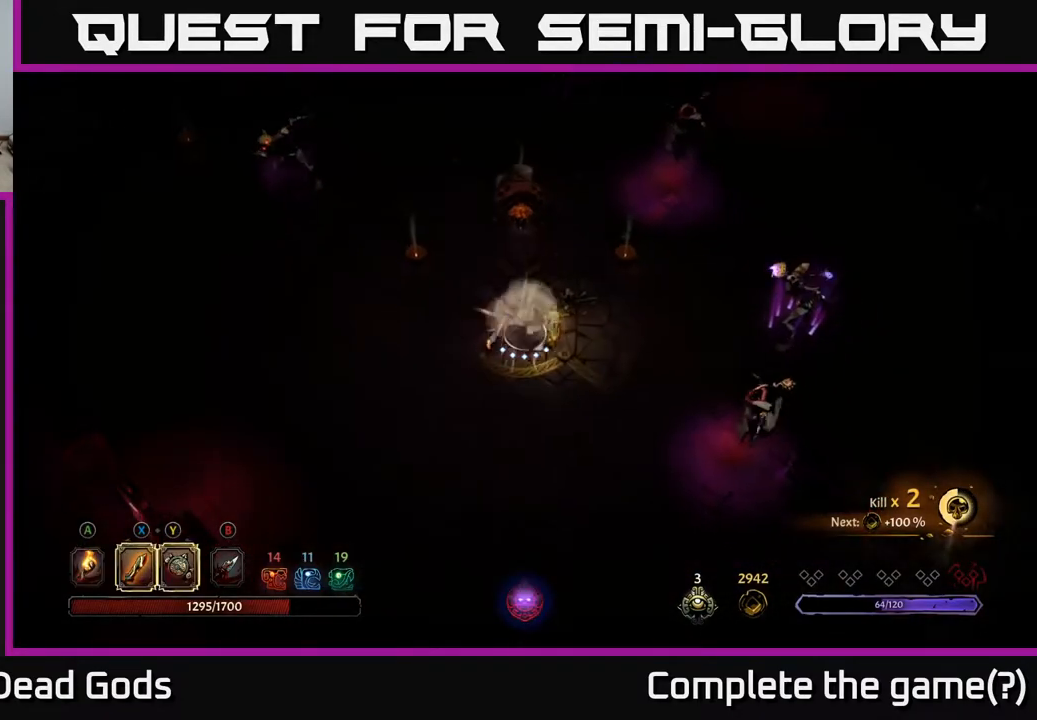
{"buttons": ["Y"], "left_stick": "down-right", "right_stick": "center", "events": [[167, "Y", "down"]]}
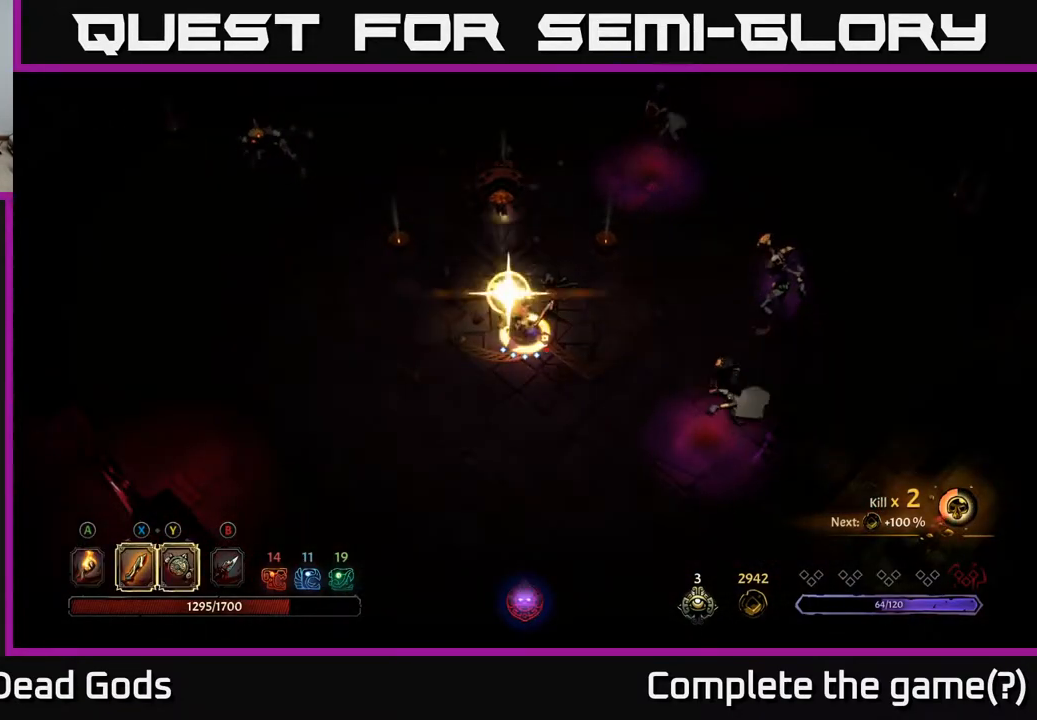
{"buttons": ["X"], "left_stick": "down-right", "right_stick": "center", "events": [[100, "Y", "up"], [450, "X", "down"]]}
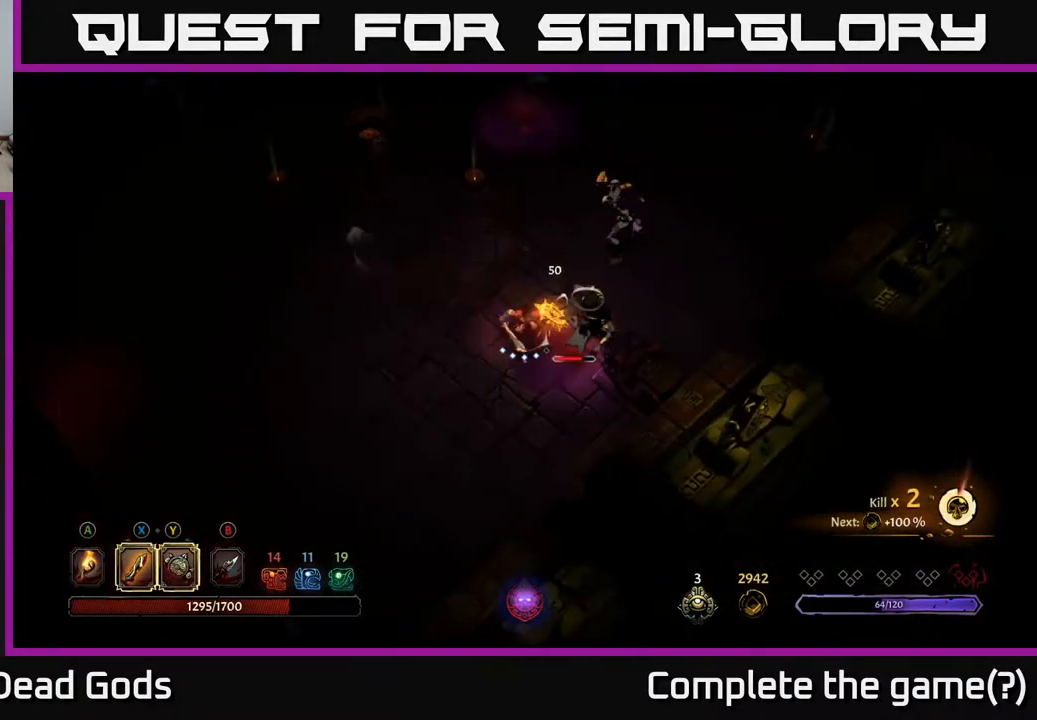
{"buttons": [], "left_stick": "right", "right_stick": "center", "events": [[33, "X", "up"], [233, "left_stick", "right"], [283, "X", "down"], [450, "X", "up"]]}
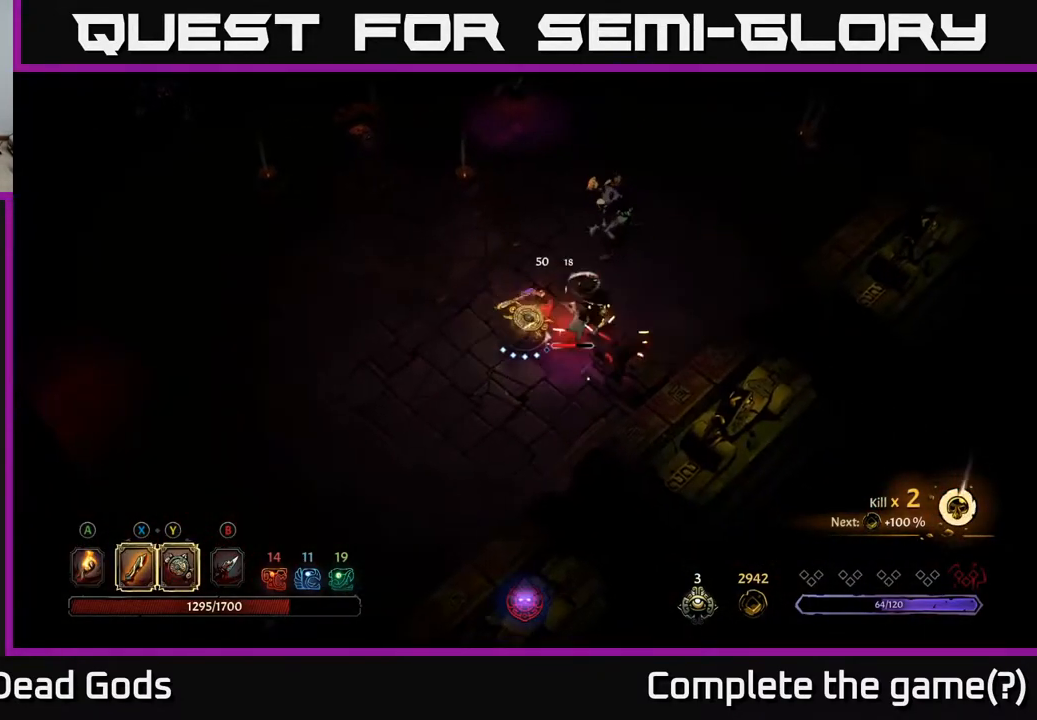
{"buttons": [], "left_stick": "right", "right_stick": "center", "events": [[150, "X", "down"], [300, "X", "up"]]}
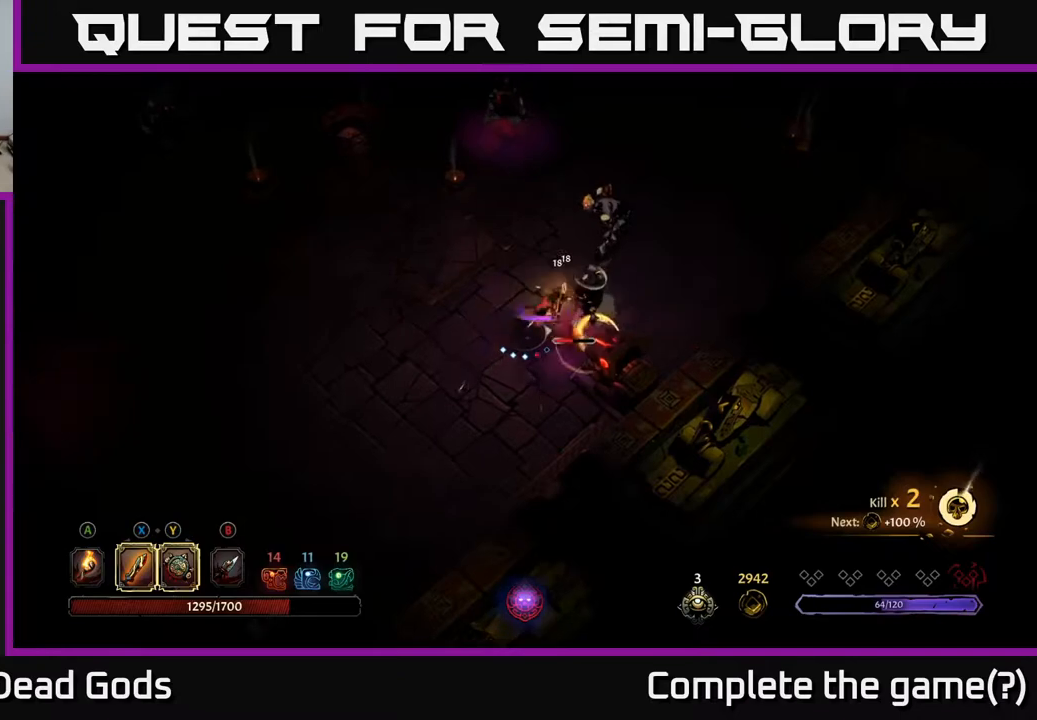
{"buttons": [], "left_stick": "up-right", "right_stick": "center", "events": [[17, "R2", "down"], [17, "left_stick", "up-right"], [183, "R2", "up"]]}
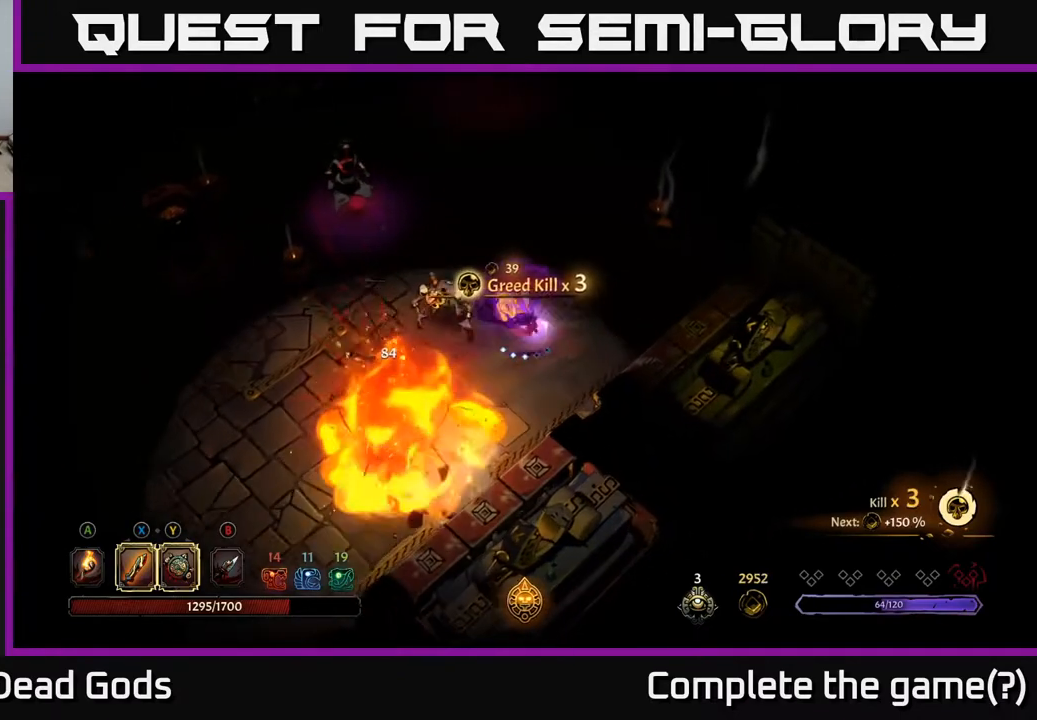
{"buttons": [], "left_stick": "left", "right_stick": "center", "events": [[250, "left_stick", "left"], [333, "X", "down"], [450, "X", "up"]]}
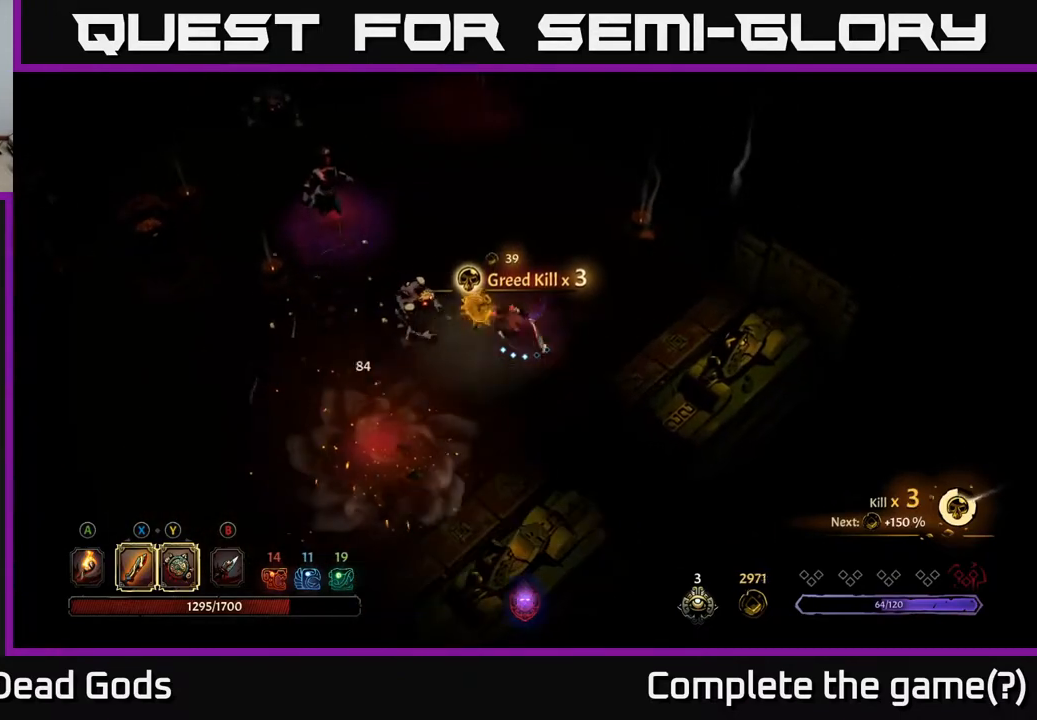
{"buttons": [], "left_stick": "left", "right_stick": "center", "events": [[250, "X", "down"], [367, "X", "up"]]}
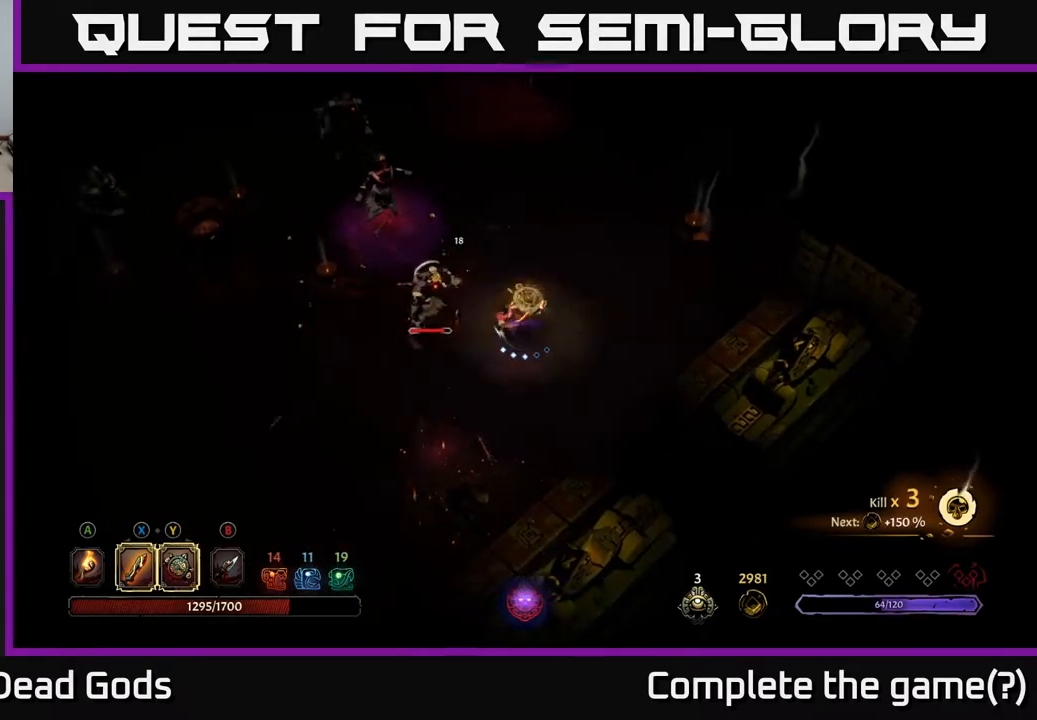
{"buttons": ["X"], "left_stick": "up-left", "right_stick": "center", "events": [[133, "X", "down"], [250, "left_stick", "up-left"], [300, "X", "up"], [483, "X", "down"]]}
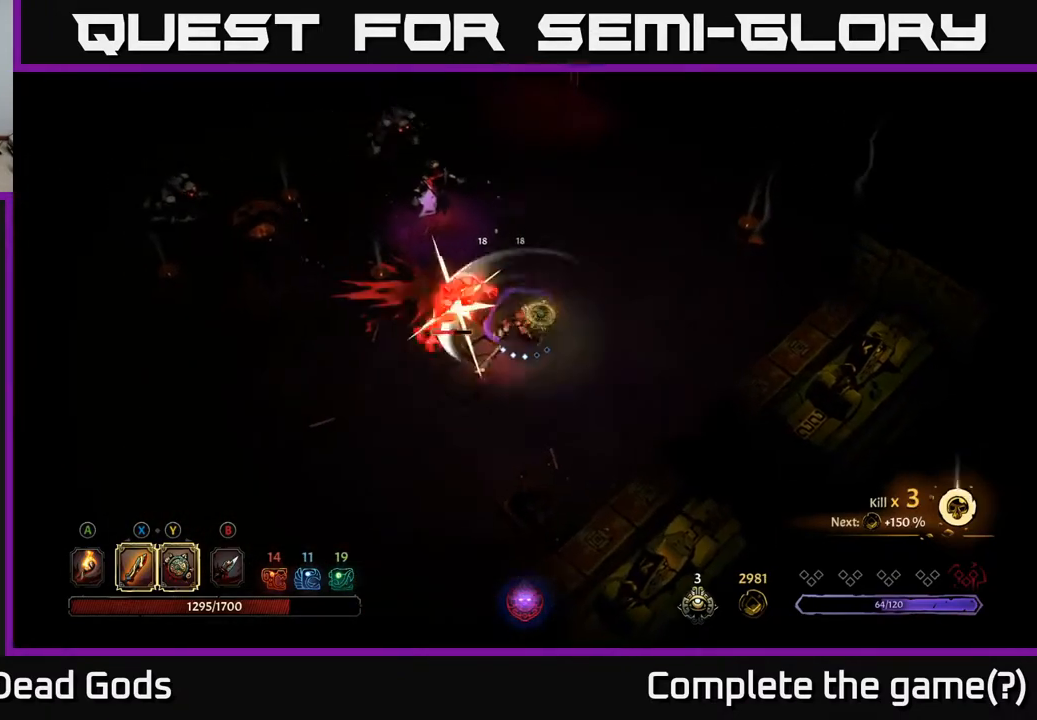
{"buttons": [], "left_stick": "up-left", "right_stick": "center", "events": [[183, "X", "up"]]}
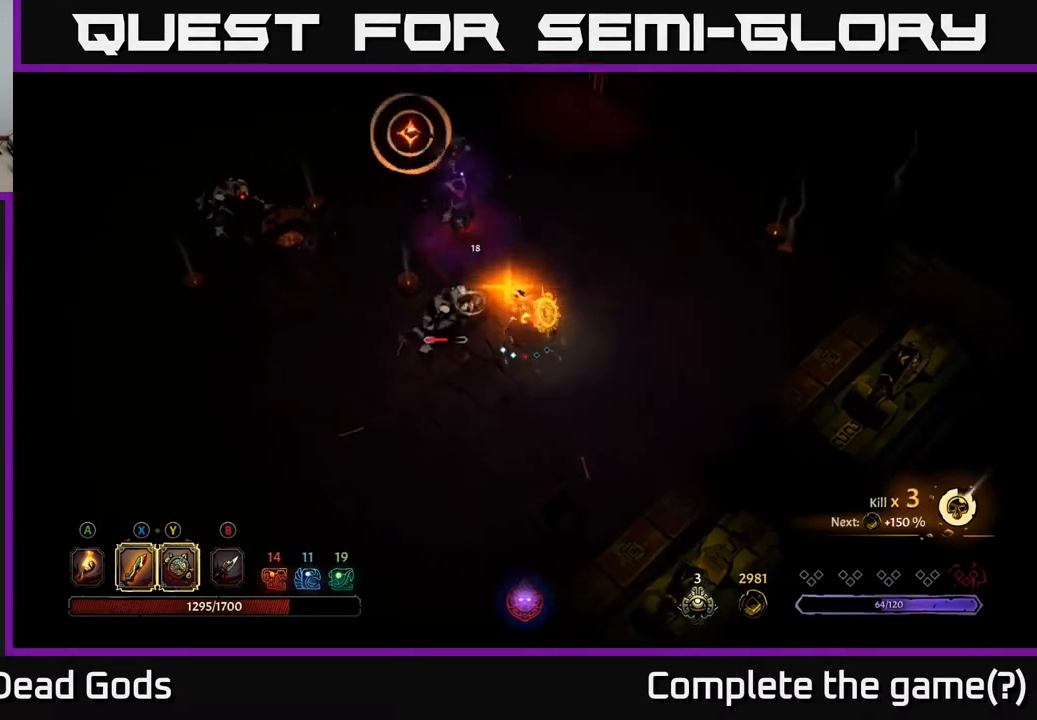
{"buttons": ["R2"], "left_stick": "down-left", "right_stick": "center", "events": [[200, "left_stick", "center"], [283, "left_stick", "down-left"], [417, "R2", "down"]]}
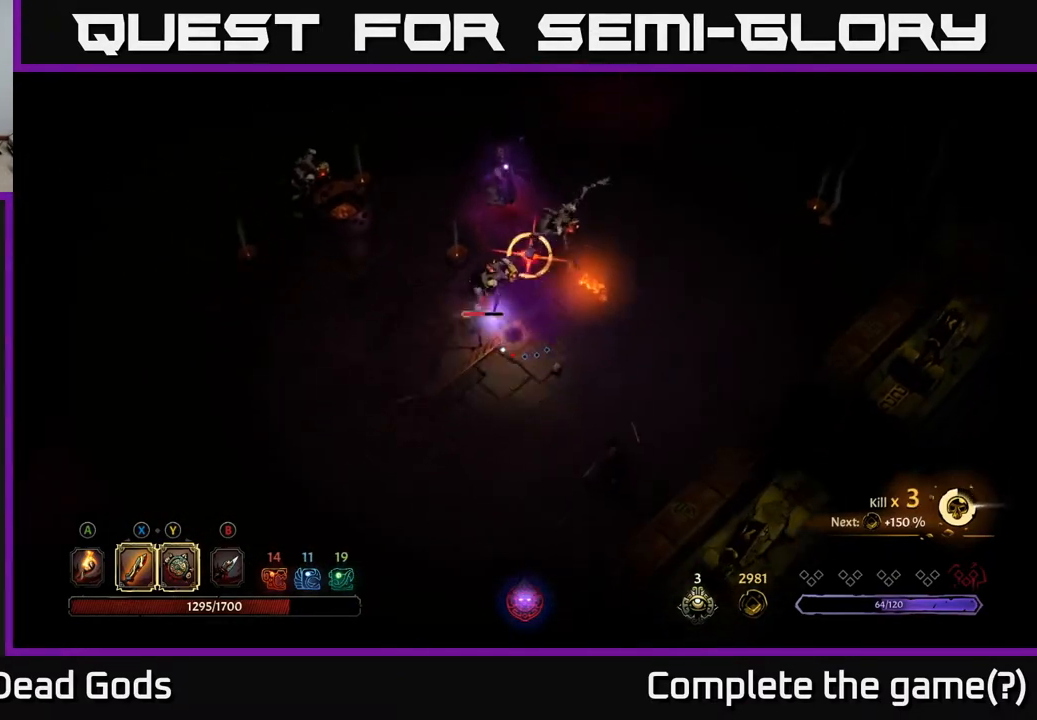
{"buttons": [], "left_stick": "down-left", "right_stick": "center", "events": [[67, "R2", "up"]]}
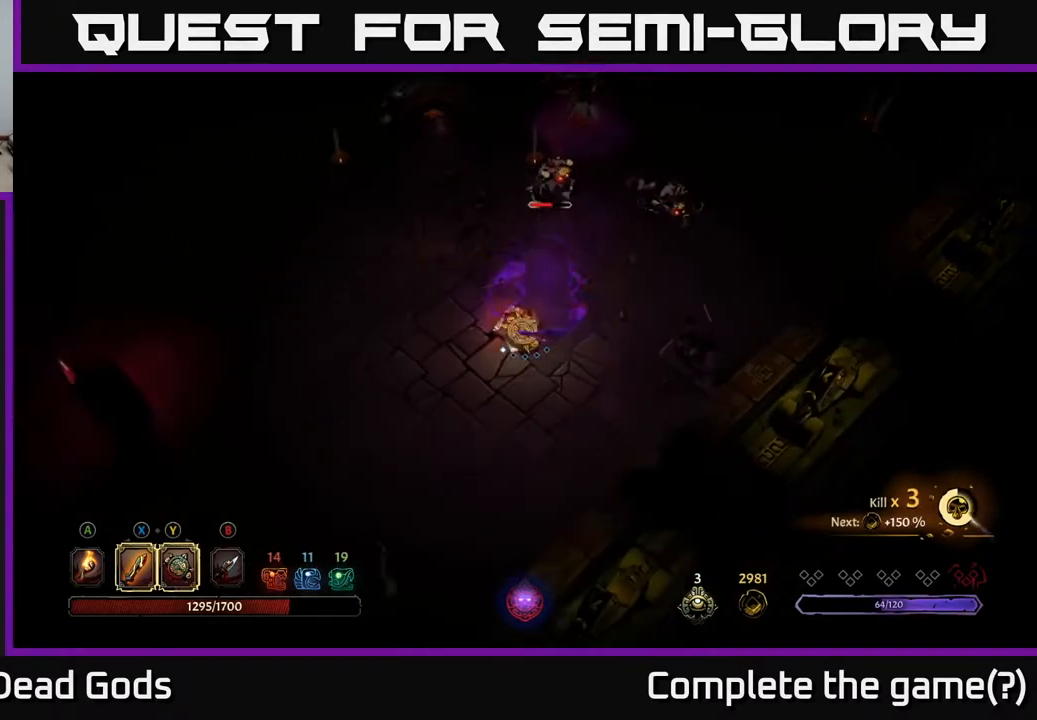
{"buttons": [], "left_stick": "down-left", "right_stick": "center", "events": []}